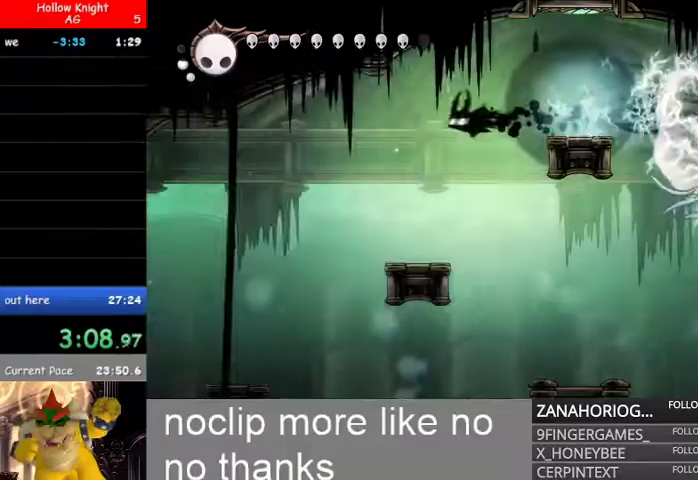
Gameplay with a controller (Xbox layout); each line is a JSON object with the inputs held at the frame after it. "events" lists button and stick changes between this image and that frame as [ms after this image, input, new state], when the widget could be followed in between.
{"buttons": [], "left_stick": "left", "right_stick": "center", "events": [[67, "L1", "up"]]}
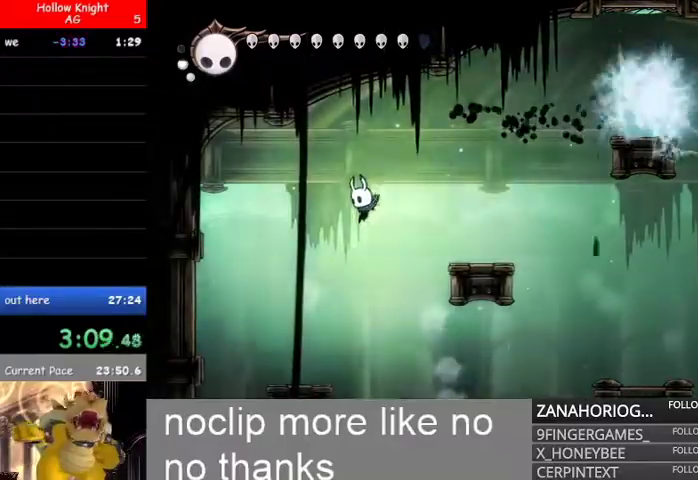
{"buttons": [], "left_stick": "left", "right_stick": "center", "events": []}
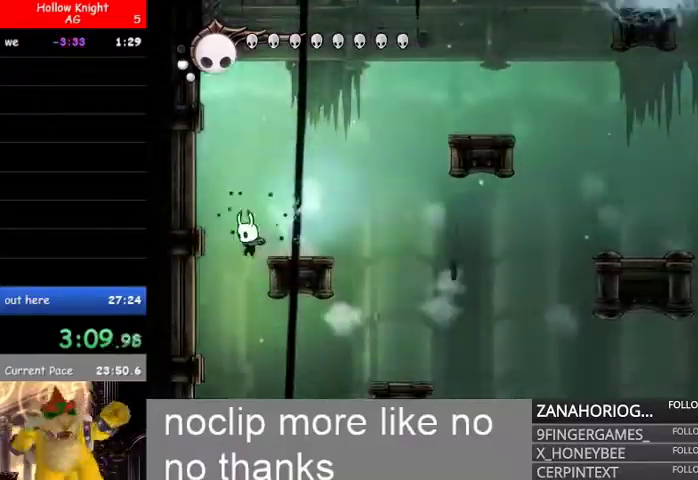
{"buttons": [], "left_stick": "left", "right_stick": "center", "events": []}
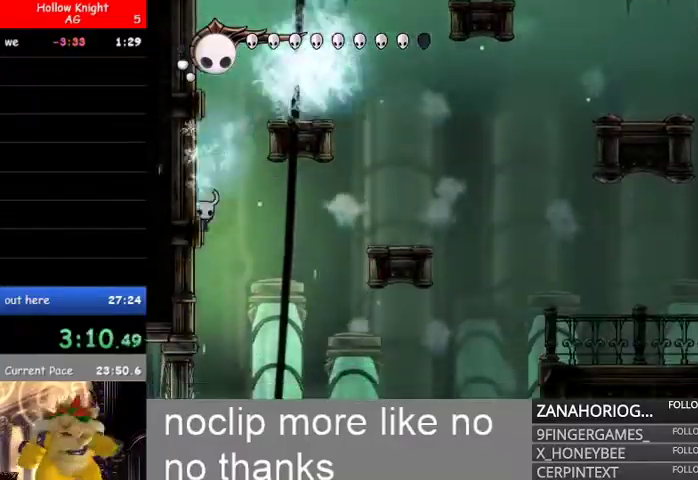
{"buttons": [], "left_stick": "left", "right_stick": "center", "events": []}
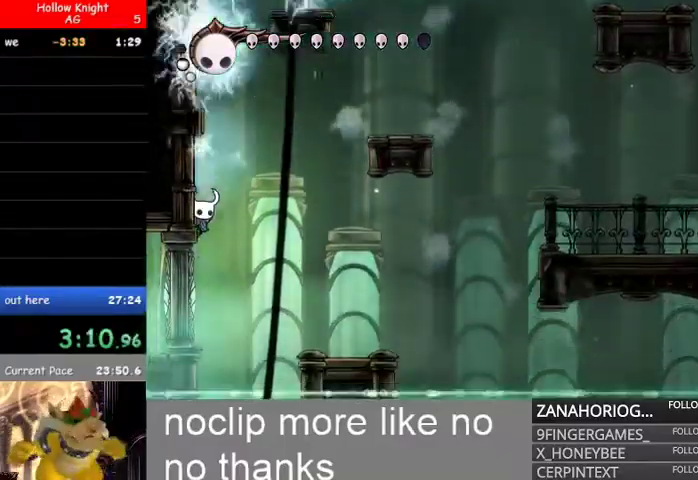
{"buttons": [], "left_stick": "right", "right_stick": "center", "events": [[333, "left_stick", "center"], [400, "B", "down"], [400, "left_stick", "right"], [500, "B", "up"]]}
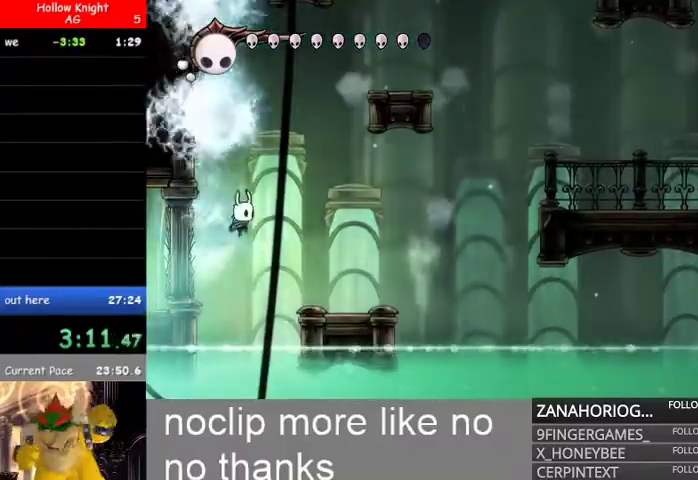
{"buttons": ["B"], "left_stick": "right", "right_stick": "center", "events": [[433, "B", "down"]]}
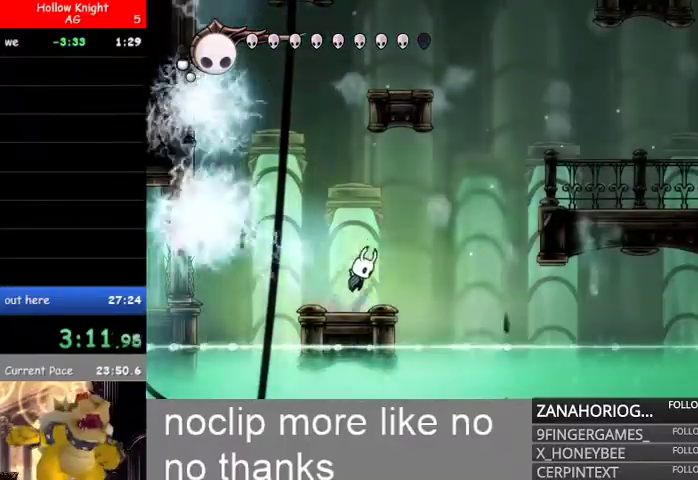
{"buttons": [], "left_stick": "right", "right_stick": "center", "events": [[333, "B", "up"], [333, "L1", "down"], [467, "L1", "up"]]}
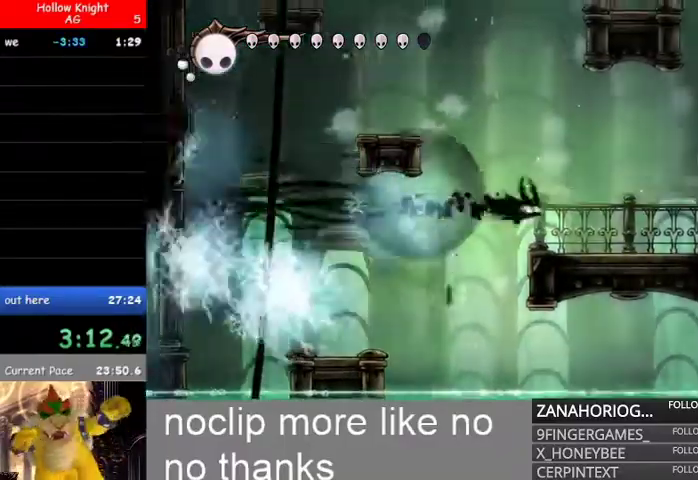
{"buttons": ["B"], "left_stick": "right", "right_stick": "center"}
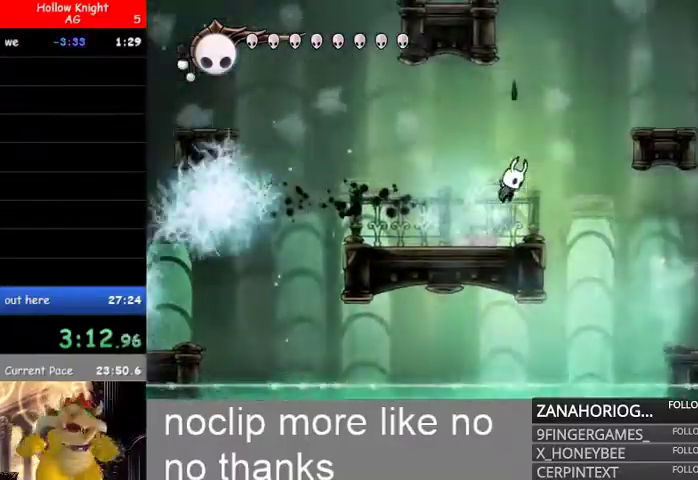
{"buttons": [], "left_stick": "left", "right_stick": "center"}